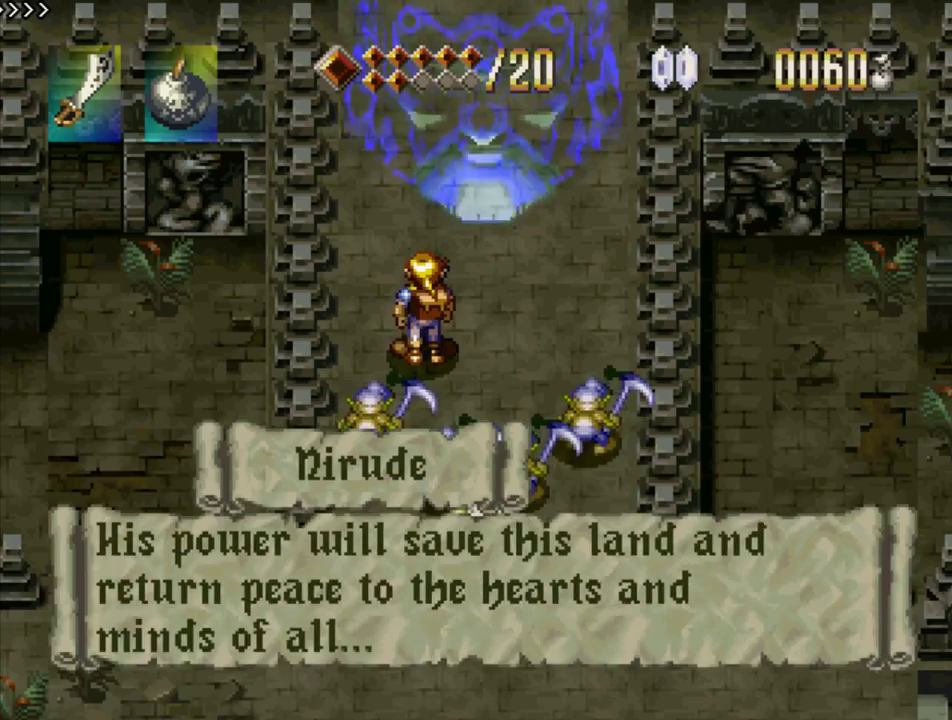
Gameplay with a controller (PlayStation layout); each line is a JSON object with the inputs held at the frame after it. "events" lists button and stick changes between this image and that frame as [ms after this image, input, new state], when the widget could be followed in between. Not read: L3 R3.
{"buttons": [], "events": [[150, "SQUARE", "up"], [350, "SQUARE", "down"], [500, "SQUARE", "up"]]}
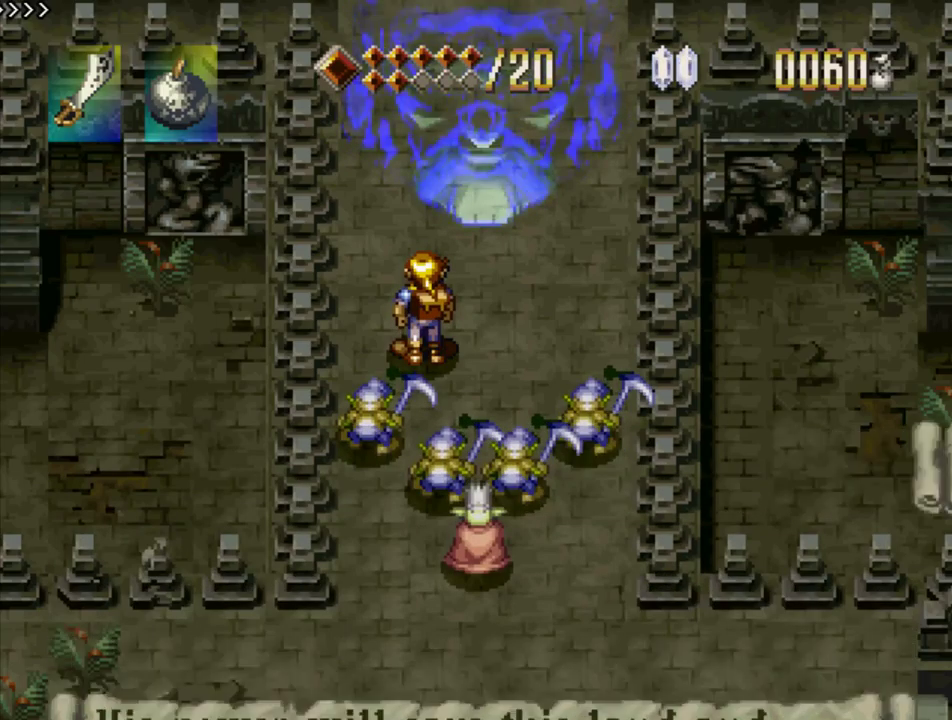
{"buttons": ["SQUARE"], "events": [[83, "SQUARE", "down"], [317, "SQUARE", "up"], [400, "SQUARE", "down"]]}
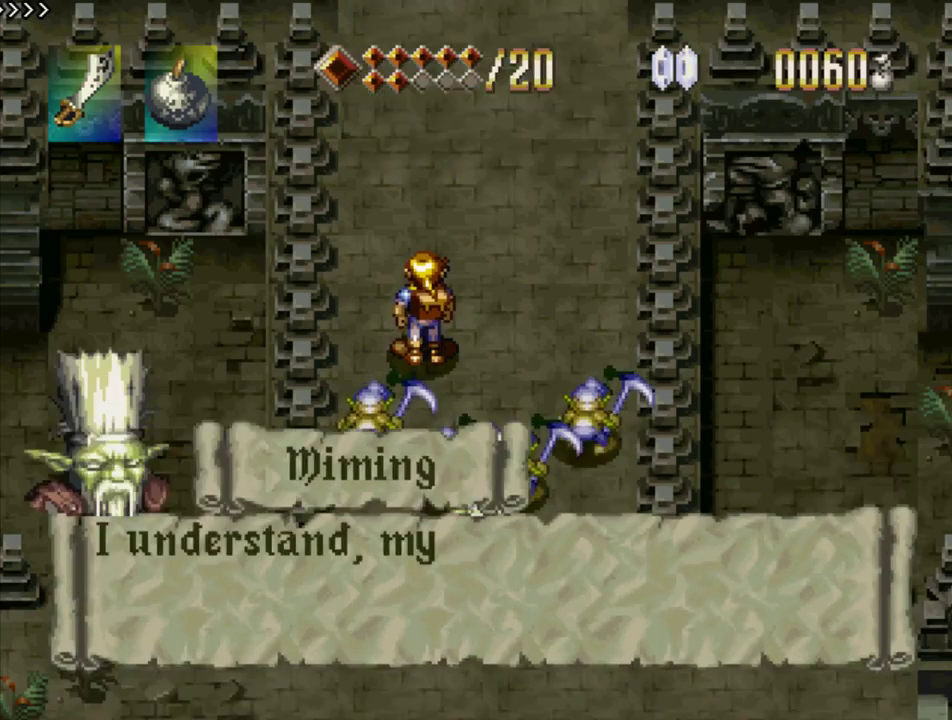
{"buttons": ["SQUARE"], "events": [[117, "SQUARE", "up"], [167, "SQUARE", "down"], [417, "SQUARE", "up"], [500, "SQUARE", "down"]]}
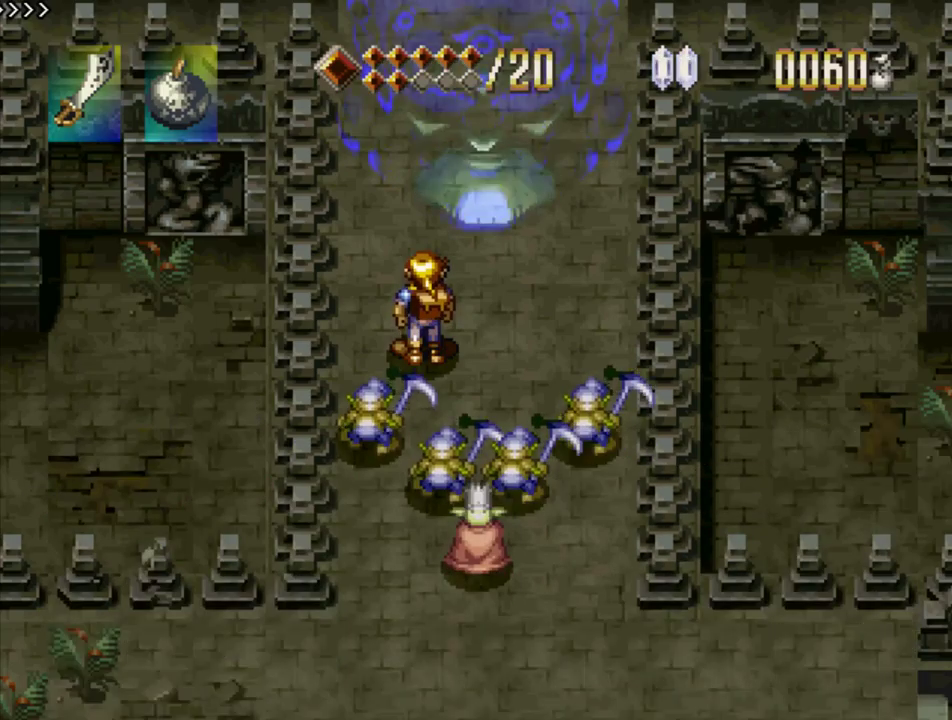
{"buttons": [], "events": [[483, "SQUARE", "up"]]}
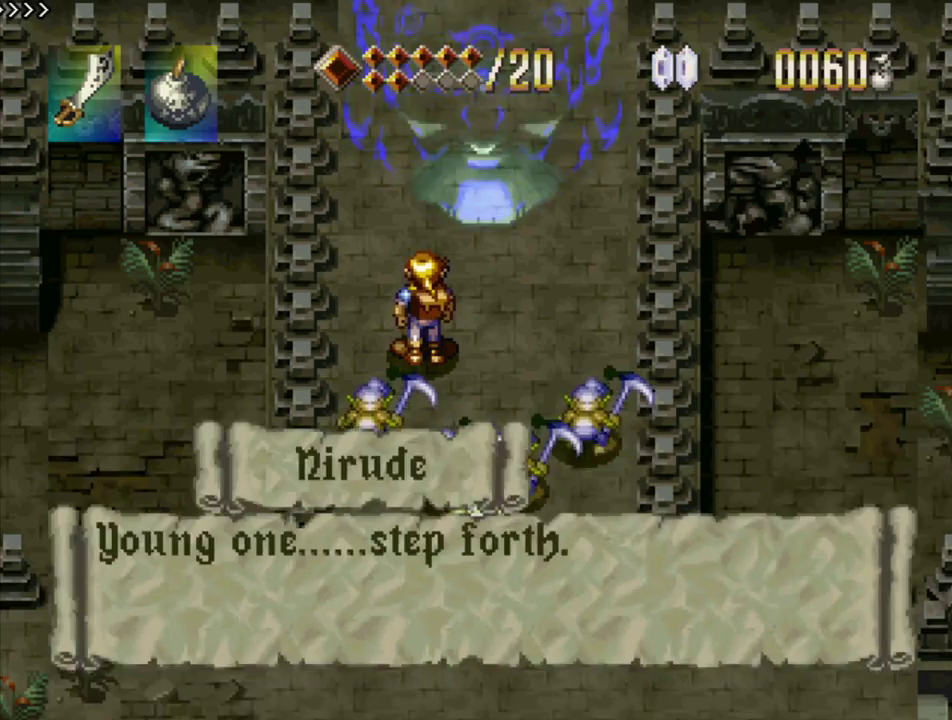
{"buttons": ["SQUARE"], "events": [[50, "SQUARE", "down"]]}
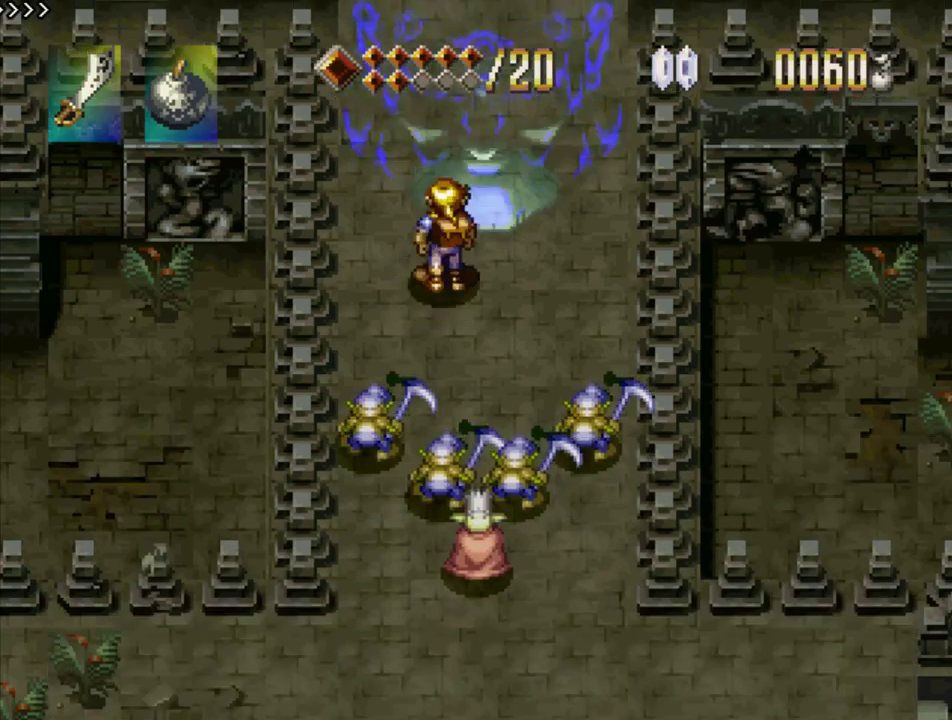
{"buttons": ["SQUARE"], "events": [[117, "SQUARE", "up"], [167, "SQUARE", "down"]]}
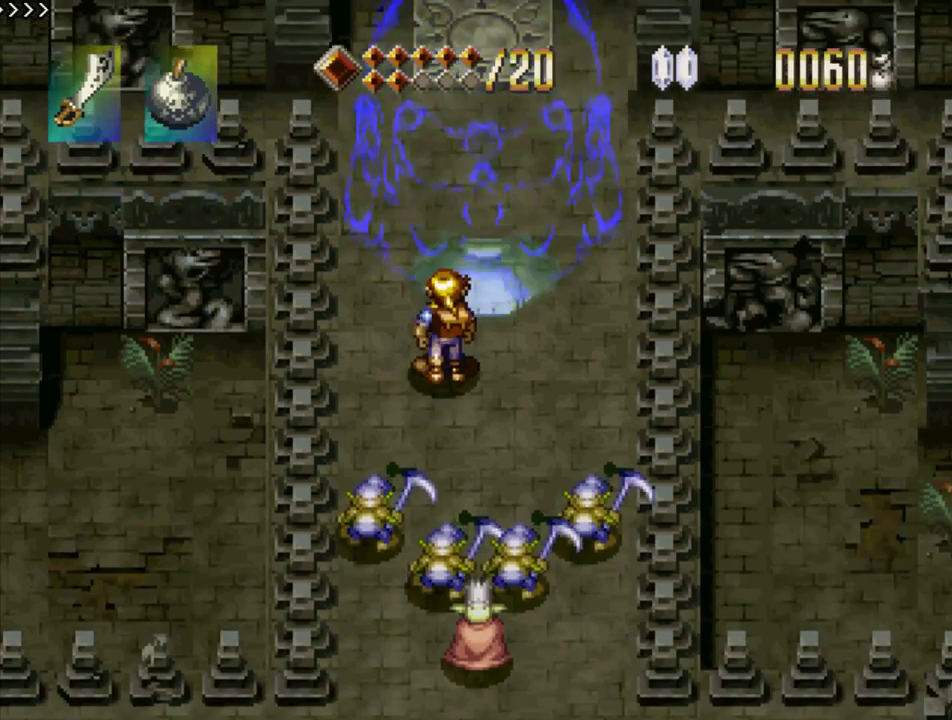
{"buttons": ["SQUARE"], "events": [[433, "SQUARE", "up"], [500, "SQUARE", "down"]]}
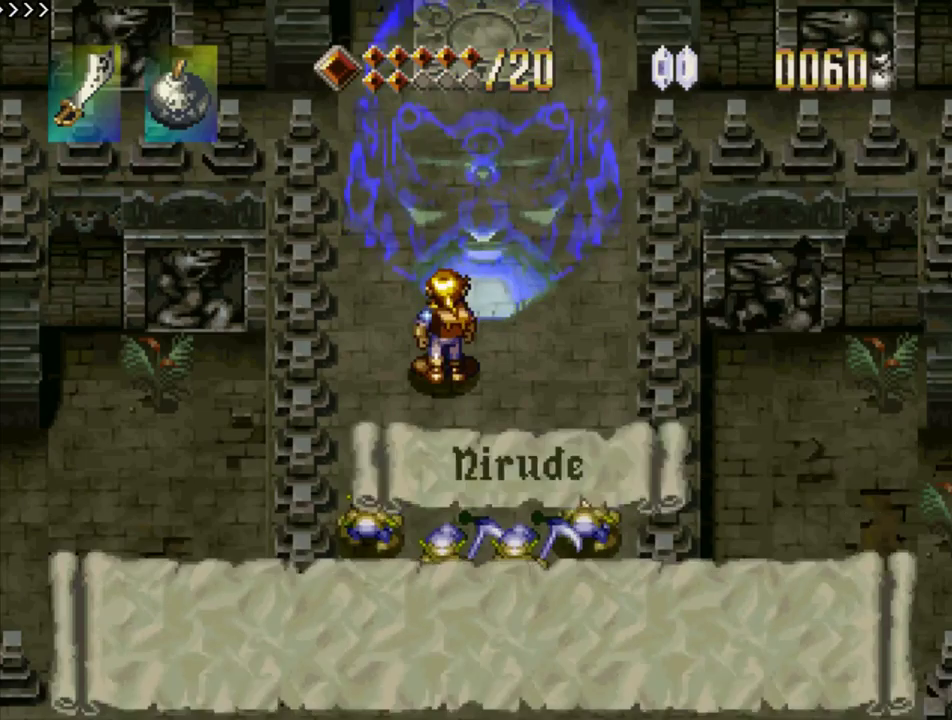
{"buttons": ["SQUARE"], "events": [[184, "SQUARE", "up"], [267, "SQUARE", "down"]]}
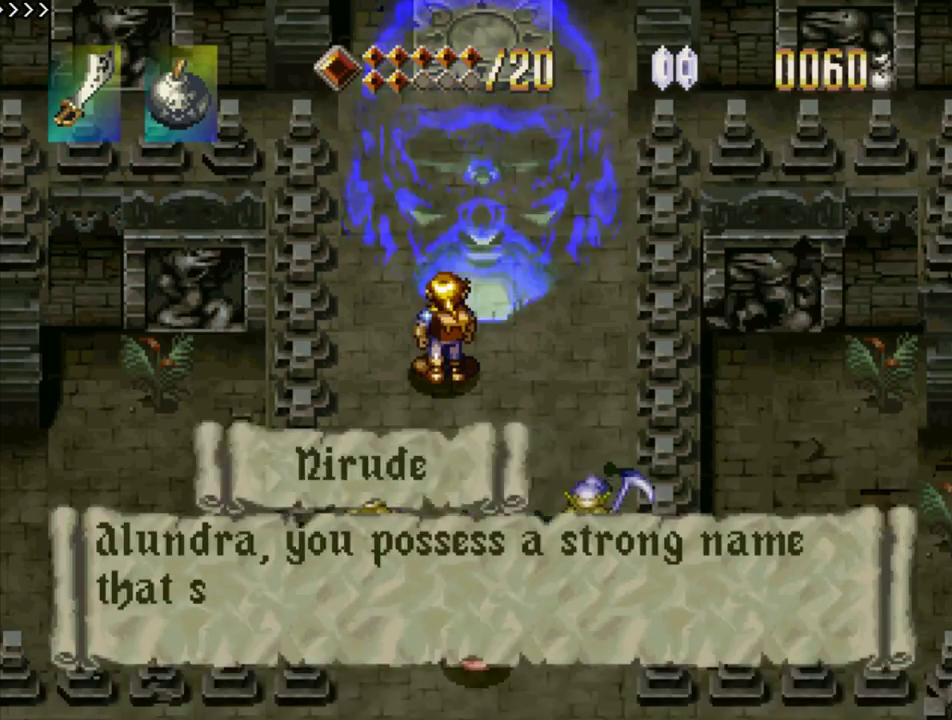
{"buttons": ["SQUARE"], "events": [[267, "SQUARE", "up"], [317, "SQUARE", "down"]]}
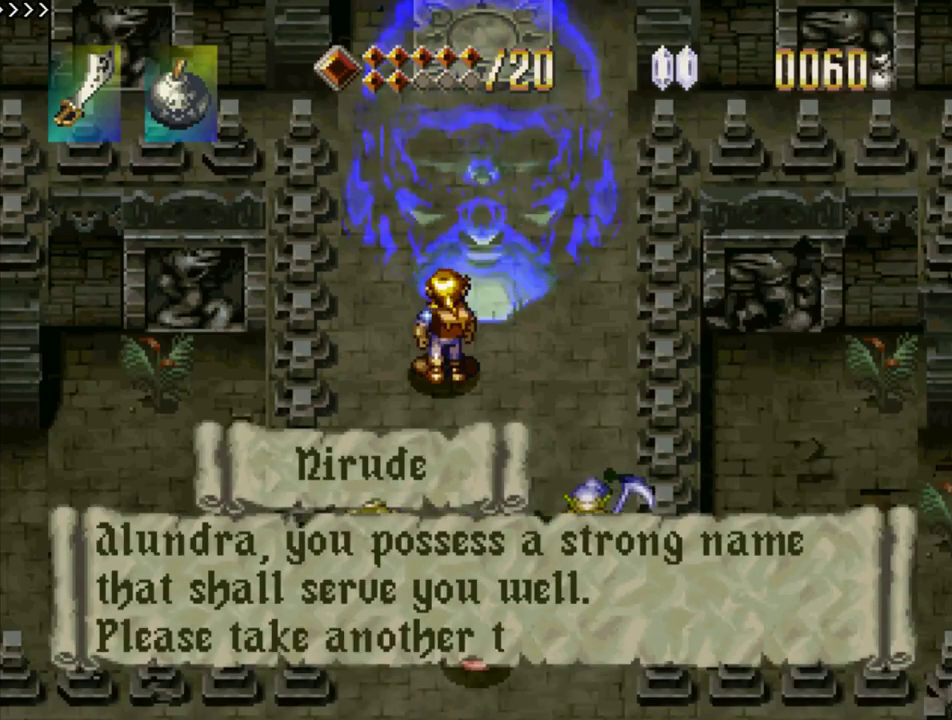
{"buttons": ["SQUARE"], "events": []}
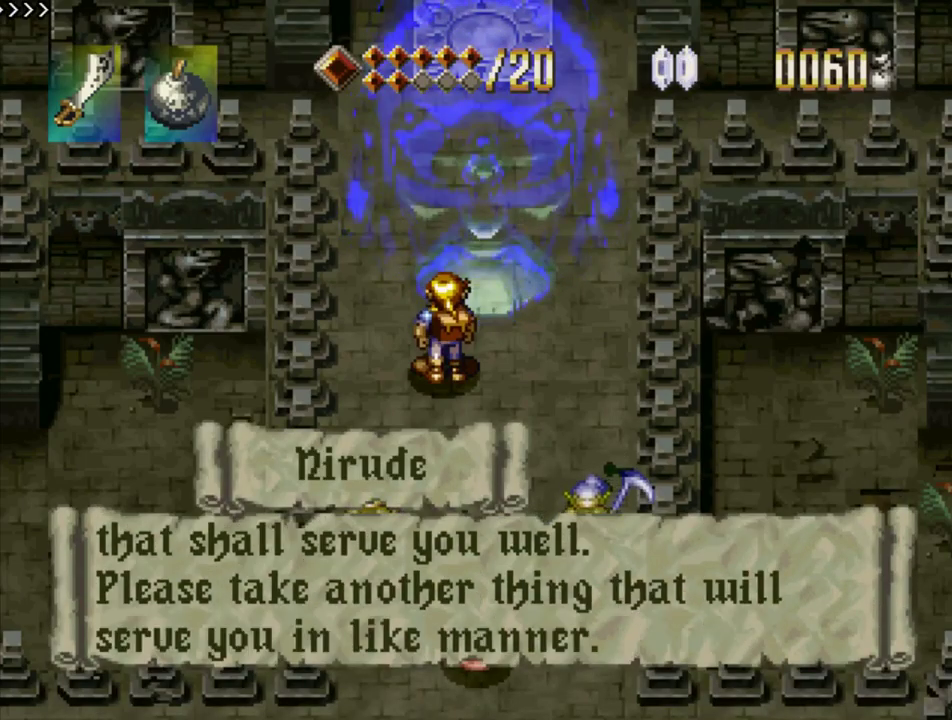
{"buttons": ["SQUARE"], "events": [[67, "SQUARE", "up"], [117, "SQUARE", "down"], [284, "SQUARE", "up"], [334, "SQUARE", "down"]]}
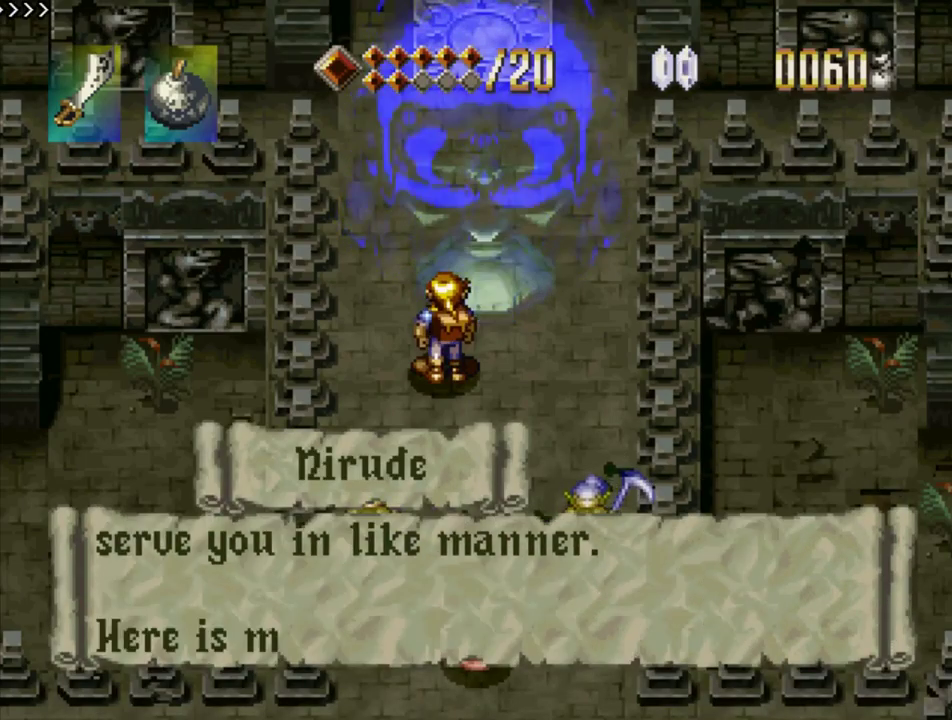
{"buttons": ["SQUARE"], "events": [[34, "SQUARE", "up"], [100, "SQUARE", "down"], [300, "SQUARE", "up"], [350, "SQUARE", "down"]]}
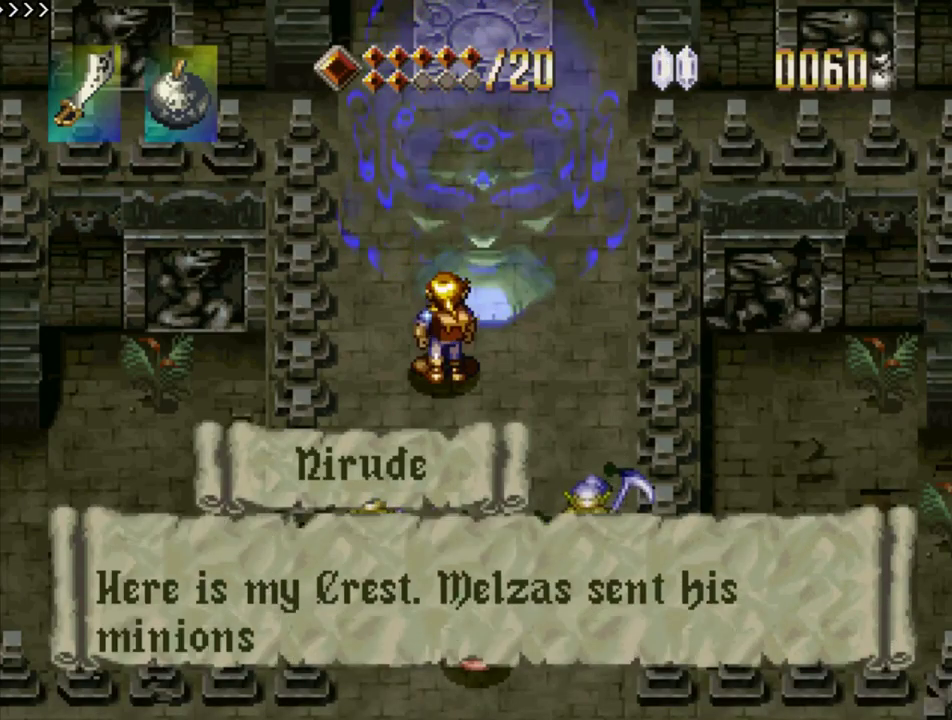
{"buttons": [], "events": [[17, "SQUARE", "up"], [67, "SQUARE", "down"], [250, "SQUARE", "up"], [300, "SQUARE", "down"], [434, "SQUARE", "up"]]}
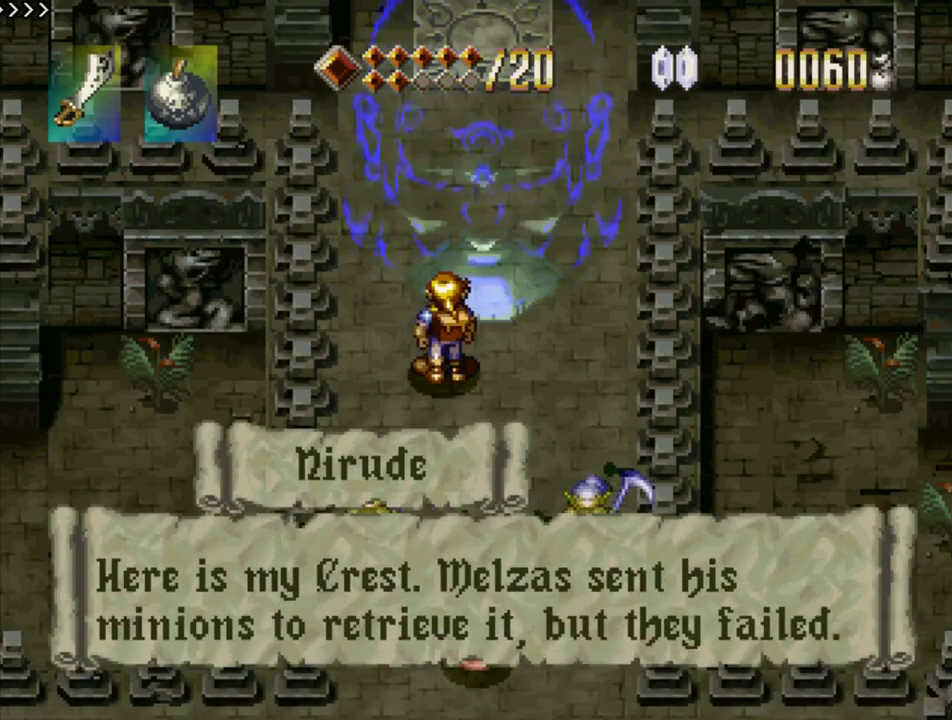
{"buttons": ["SQUARE"], "events": [[17, "SQUARE", "down"], [184, "SQUARE", "up"], [250, "SQUARE", "down"], [400, "SQUARE", "up"], [500, "SQUARE", "down"]]}
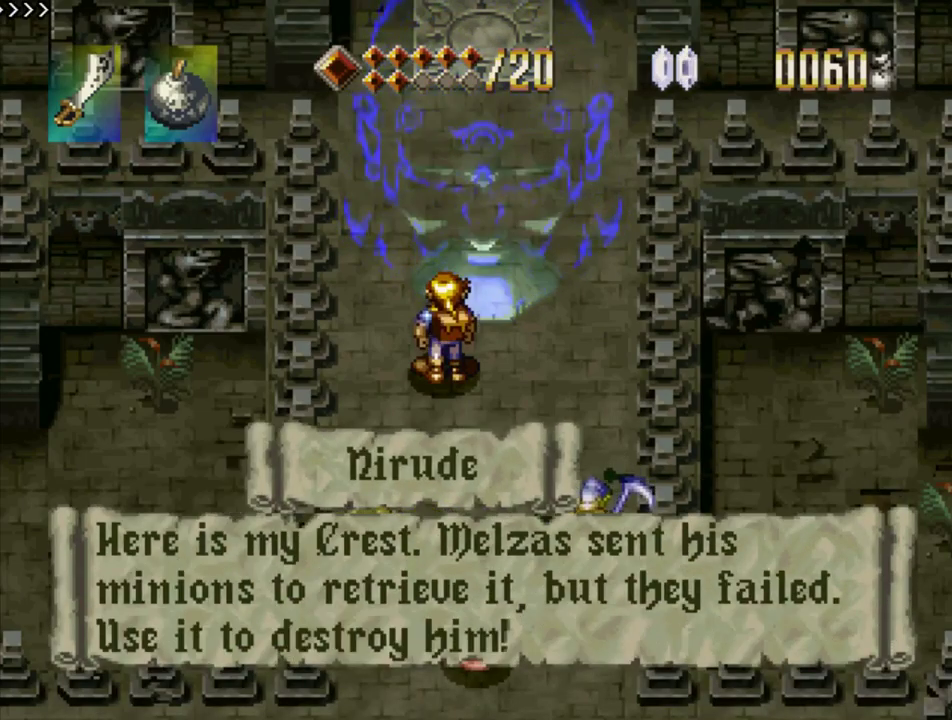
{"buttons": [], "events": [[150, "SQUARE", "up"], [234, "SQUARE", "down"], [467, "SQUARE", "up"]]}
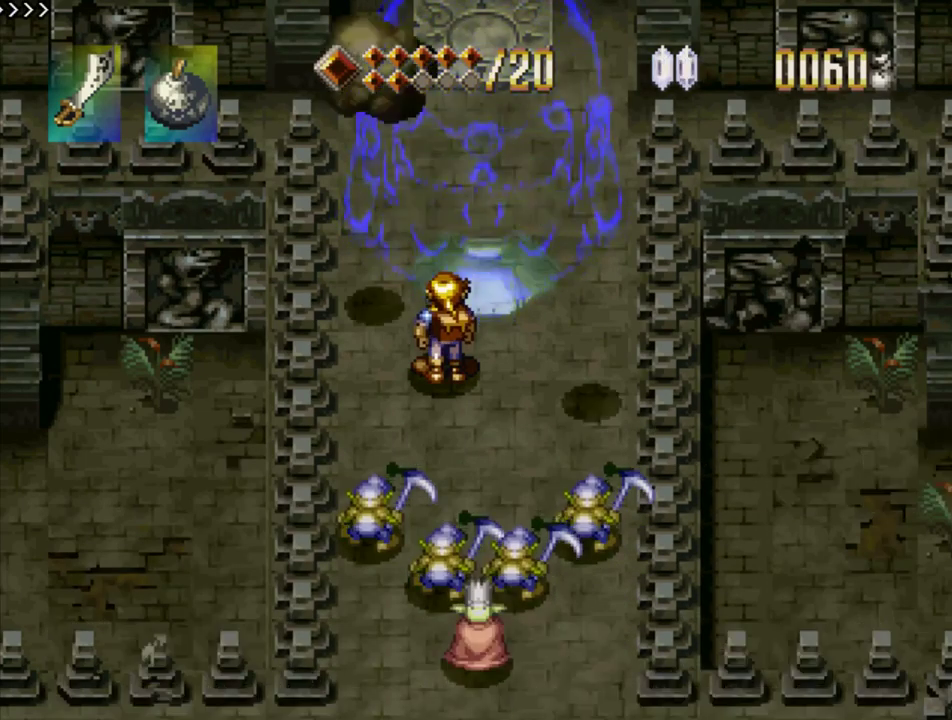
{"buttons": ["SQUARE"], "events": [[34, "SQUARE", "down"], [284, "SQUARE", "up"], [350, "SQUARE", "down"]]}
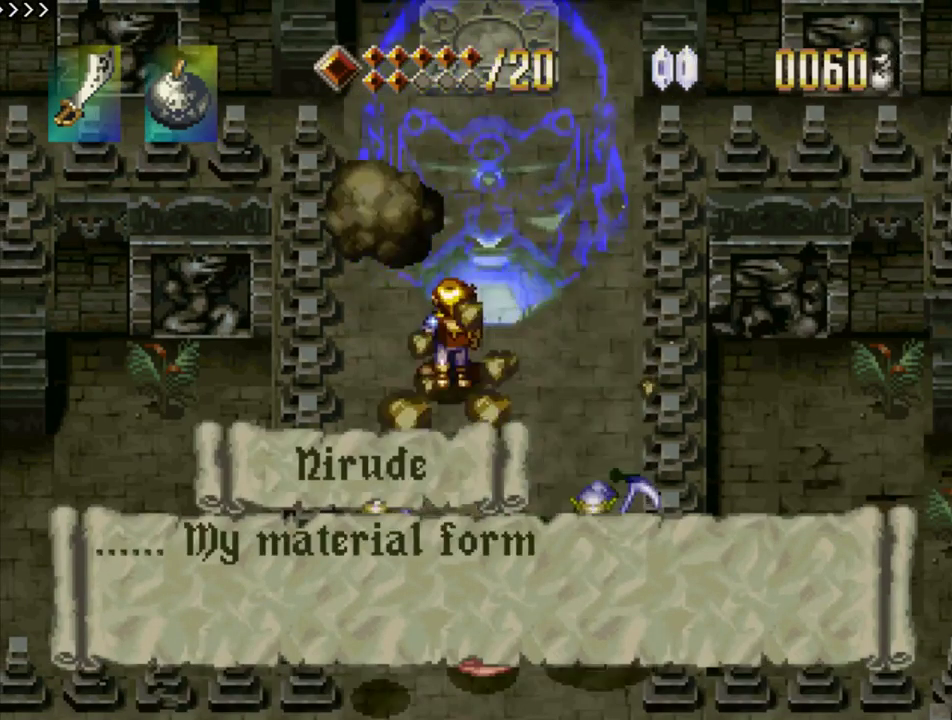
{"buttons": ["SQUARE"], "events": [[17, "SQUARE", "up"], [100, "SQUARE", "down"], [417, "SQUARE", "up"], [484, "SQUARE", "down"]]}
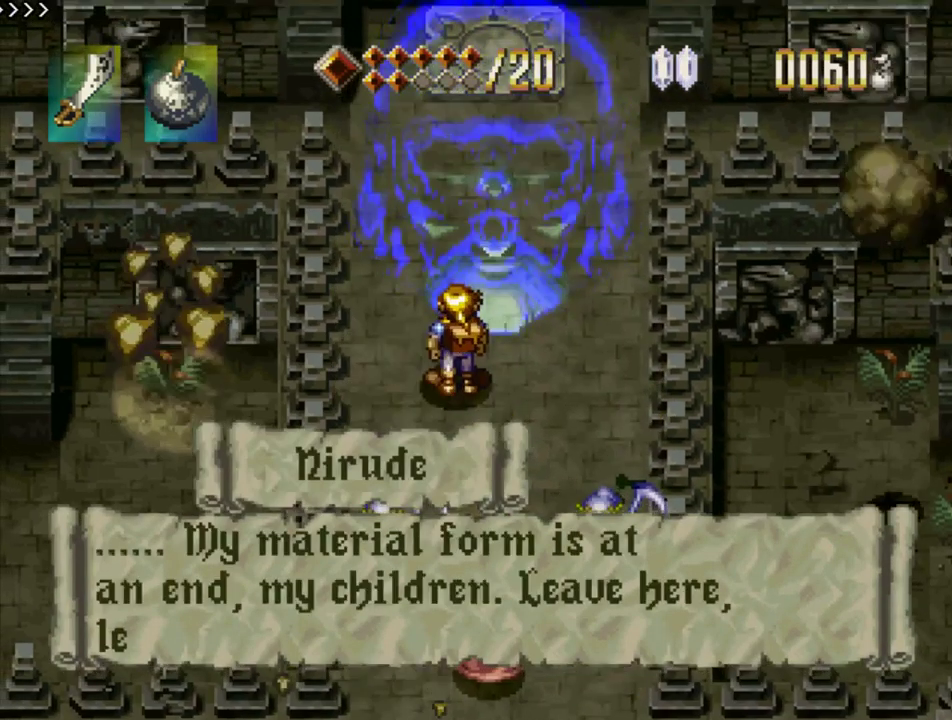
{"buttons": ["SQUARE"], "events": []}
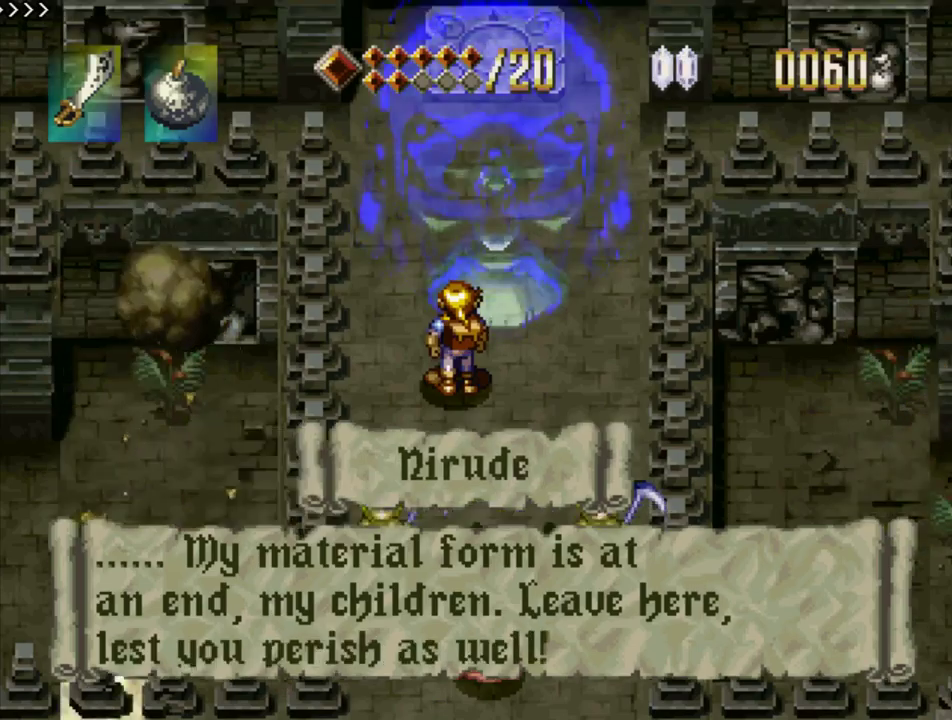
{"buttons": ["SQUARE"], "events": [[150, "SQUARE", "up"], [200, "SQUARE", "down"], [384, "SQUARE", "up"], [434, "SQUARE", "down"]]}
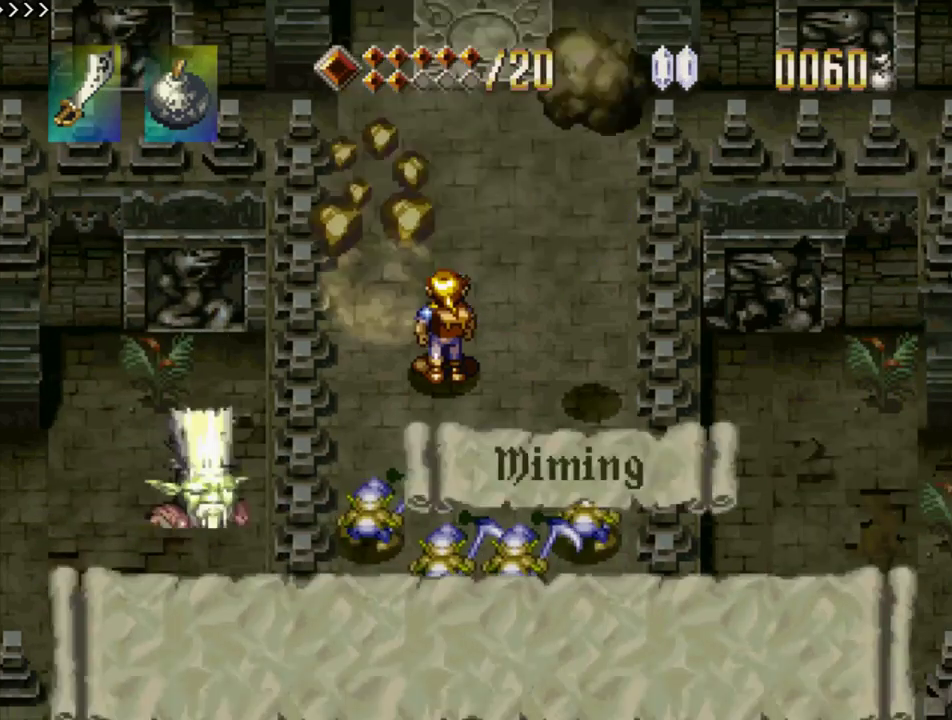
{"buttons": ["SQUARE"], "events": [[84, "SQUARE", "up"], [150, "SQUARE", "down"], [384, "SQUARE", "up"], [450, "SQUARE", "down"]]}
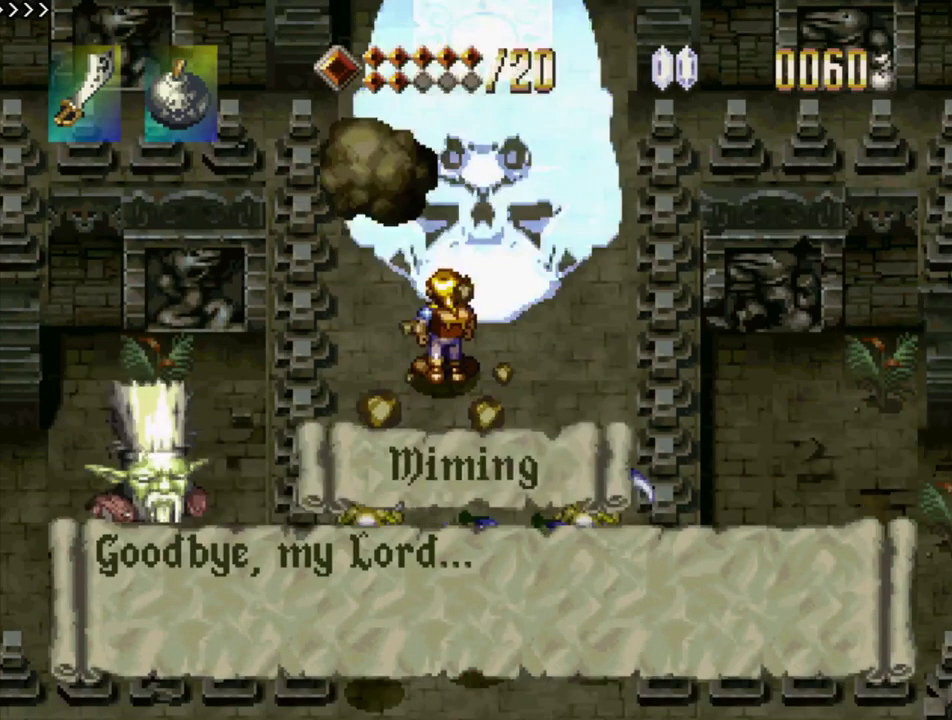
{"buttons": ["SQUARE"], "events": [[134, "SQUARE", "up"], [184, "SQUARE", "down"]]}
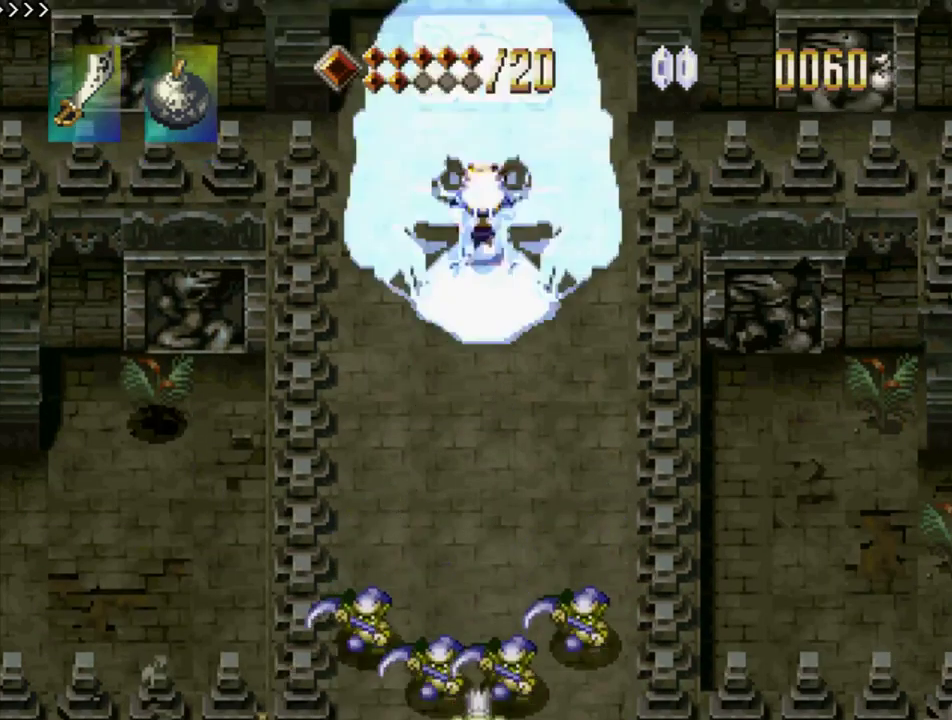
{"buttons": ["SQUARE"], "events": [[67, "SQUARE", "up"], [117, "SQUARE", "down"], [300, "SQUARE", "up"], [350, "SQUARE", "down"]]}
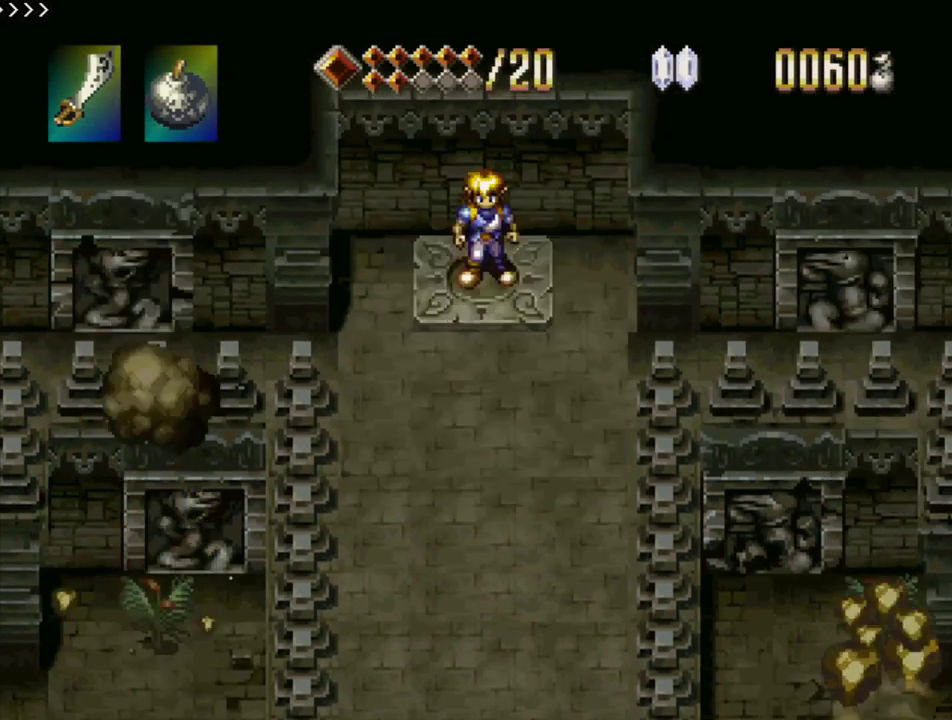
{"buttons": ["SQUARE"], "events": [[34, "SQUARE", "up"], [84, "SQUARE", "down"], [267, "SQUARE", "up"], [334, "SQUARE", "down"]]}
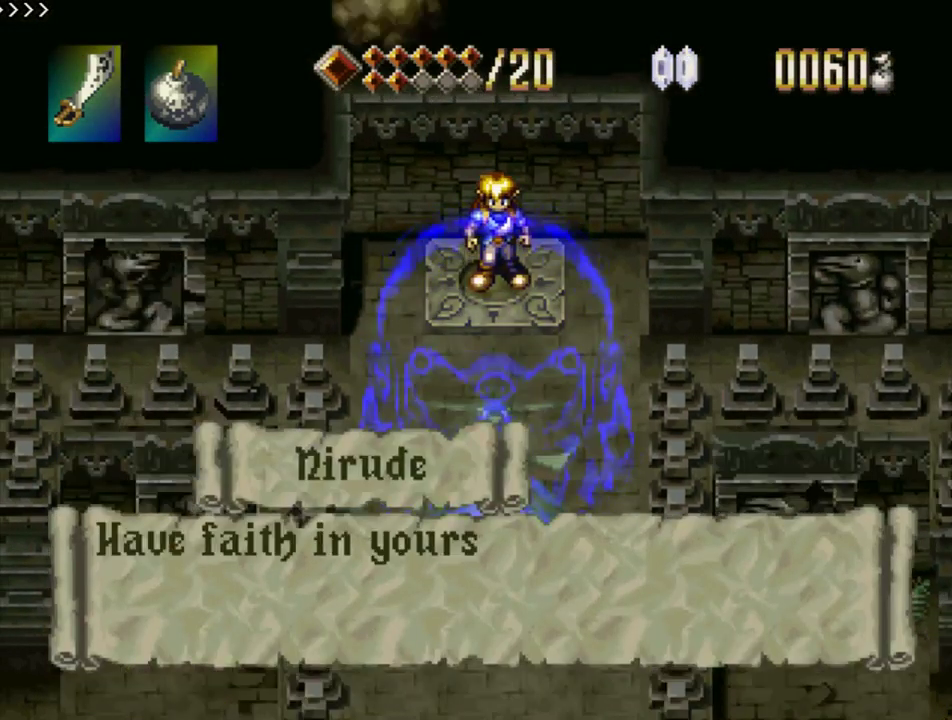
{"buttons": [], "events": [[17, "SQUARE", "up"], [84, "SQUARE", "down"], [467, "SQUARE", "up"]]}
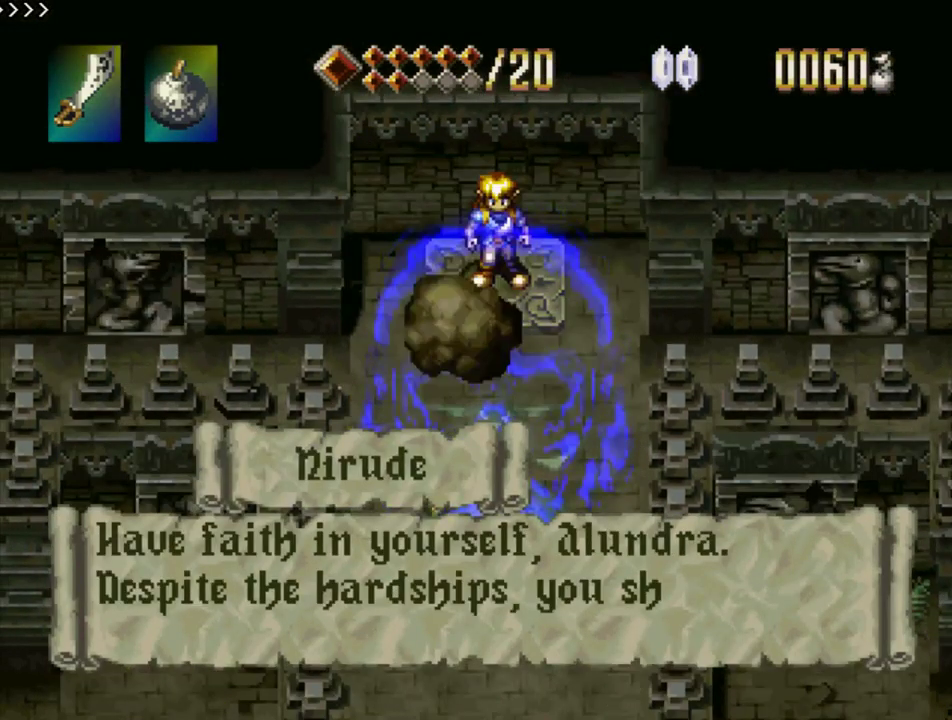
{"buttons": [], "events": [[17, "SQUARE", "down"], [450, "SQUARE", "up"]]}
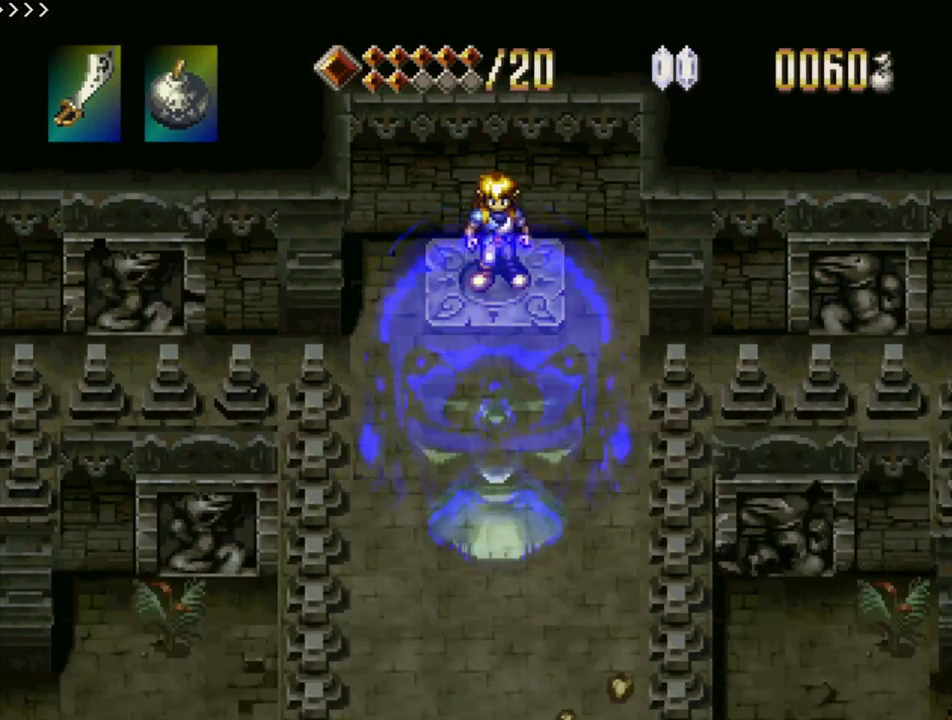
{"buttons": [], "events": [[17, "SQUARE", "down"], [217, "SQUARE", "up"], [267, "SQUARE", "down"], [467, "SQUARE", "up"]]}
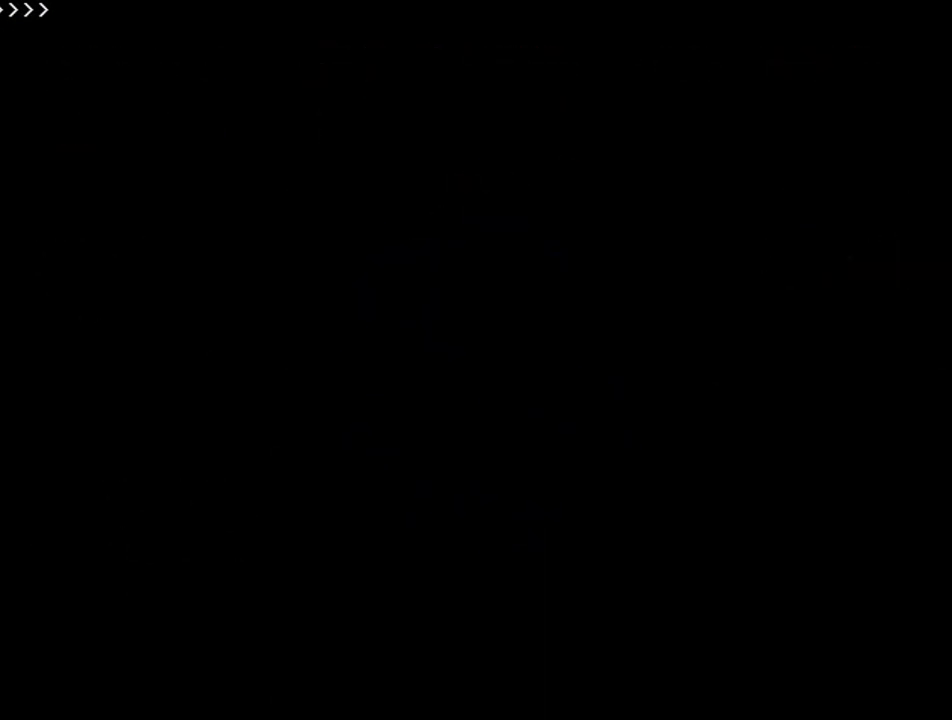
{"buttons": [], "events": [[17, "SQUARE", "down"], [184, "SQUARE", "up"], [250, "SQUARE", "down"], [450, "SQUARE", "up"]]}
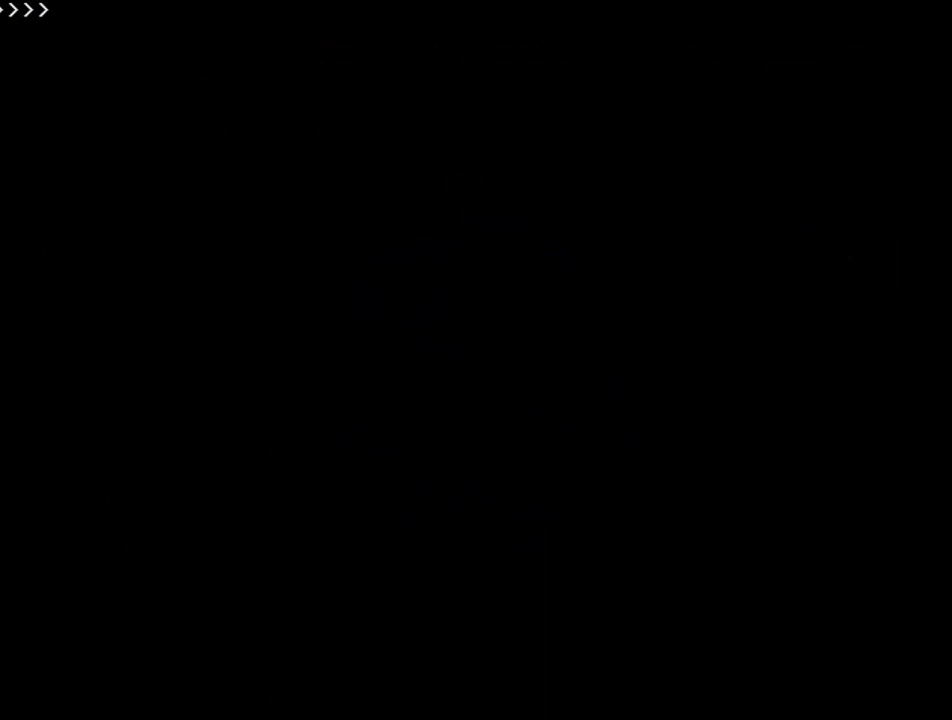
{"buttons": ["SQUARE"], "events": [[17, "SQUARE", "down"], [201, "SQUARE", "up"], [251, "SQUARE", "down"], [417, "SQUARE", "up"], [484, "SQUARE", "down"]]}
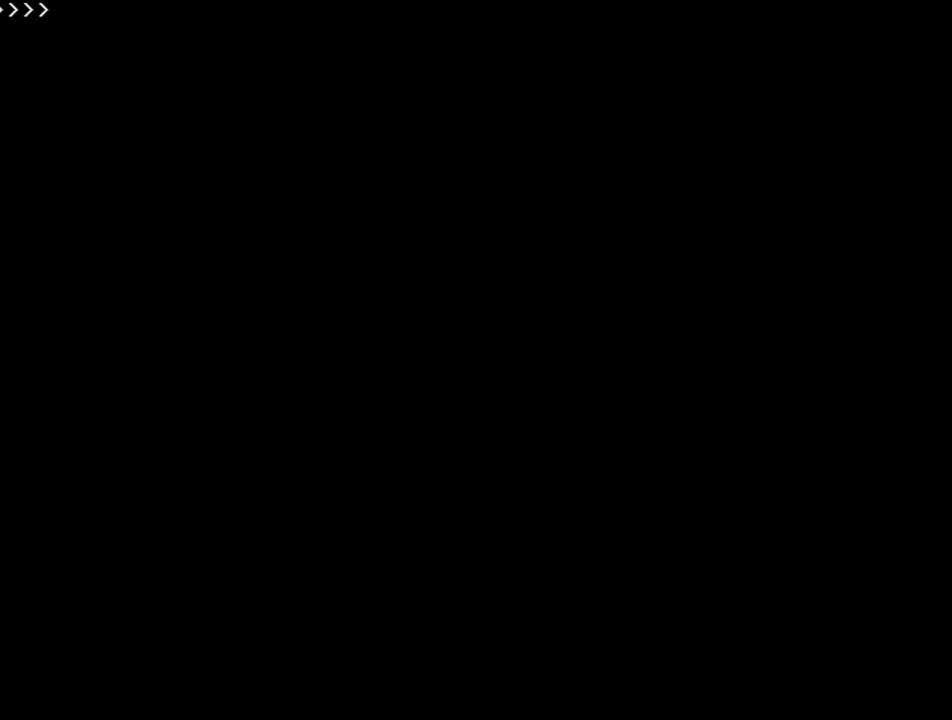
{"buttons": ["SQUARE"], "events": [[183, "SQUARE", "up"], [250, "SQUARE", "down"], [417, "SQUARE", "up"], [467, "SQUARE", "down"]]}
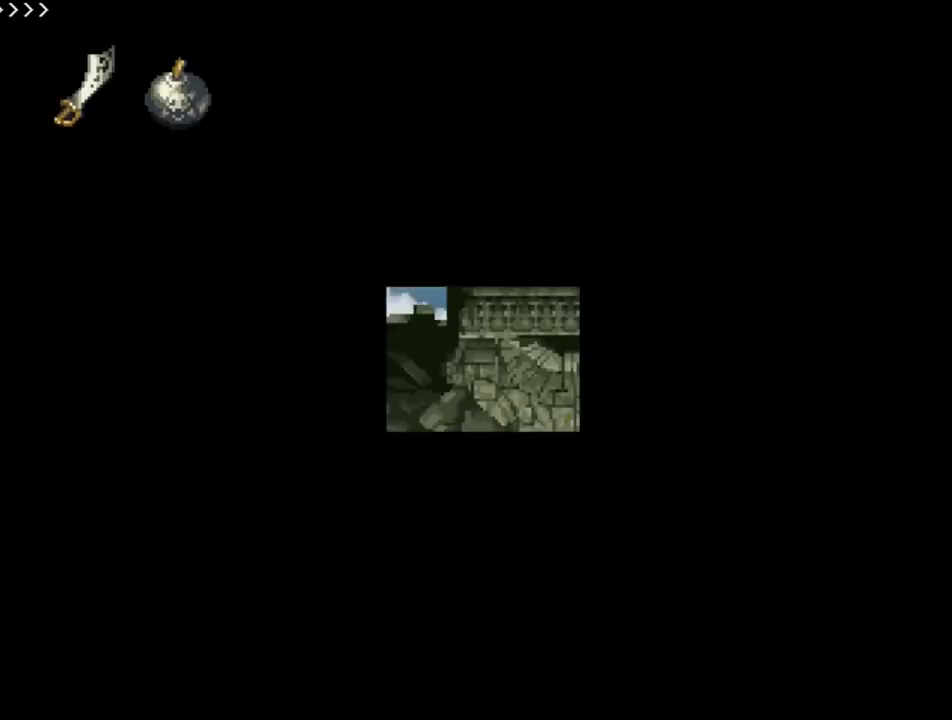
{"buttons": ["SQUARE"], "events": [[333, "SQUARE", "up"], [400, "SQUARE", "down"]]}
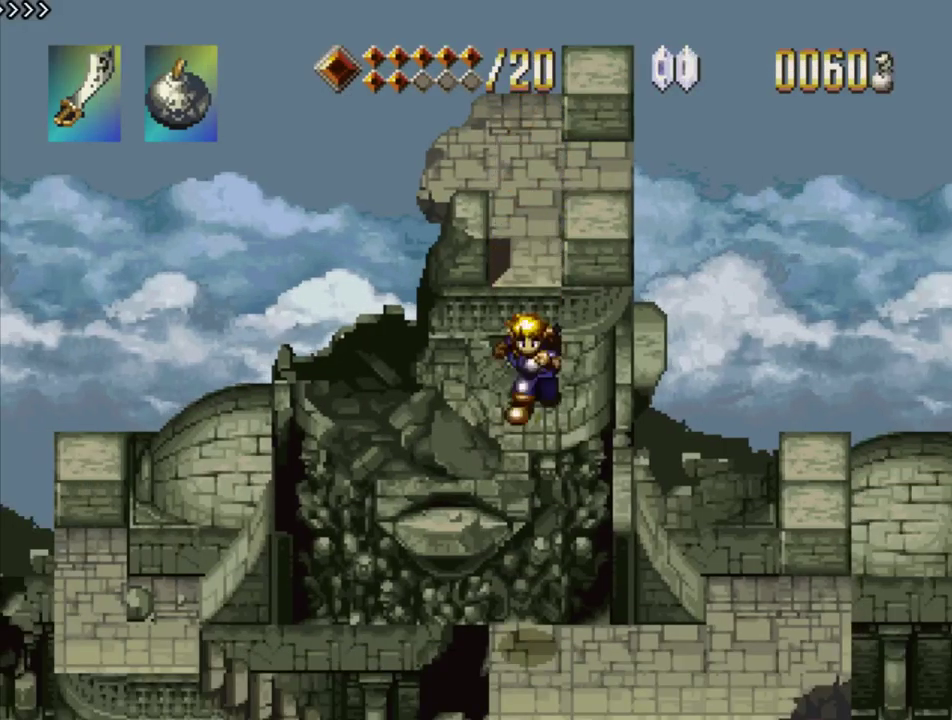
{"buttons": ["SQUARE"], "events": [[83, "SQUARE", "up"], [133, "SQUARE", "down"], [317, "SQUARE", "up"], [383, "SQUARE", "down"]]}